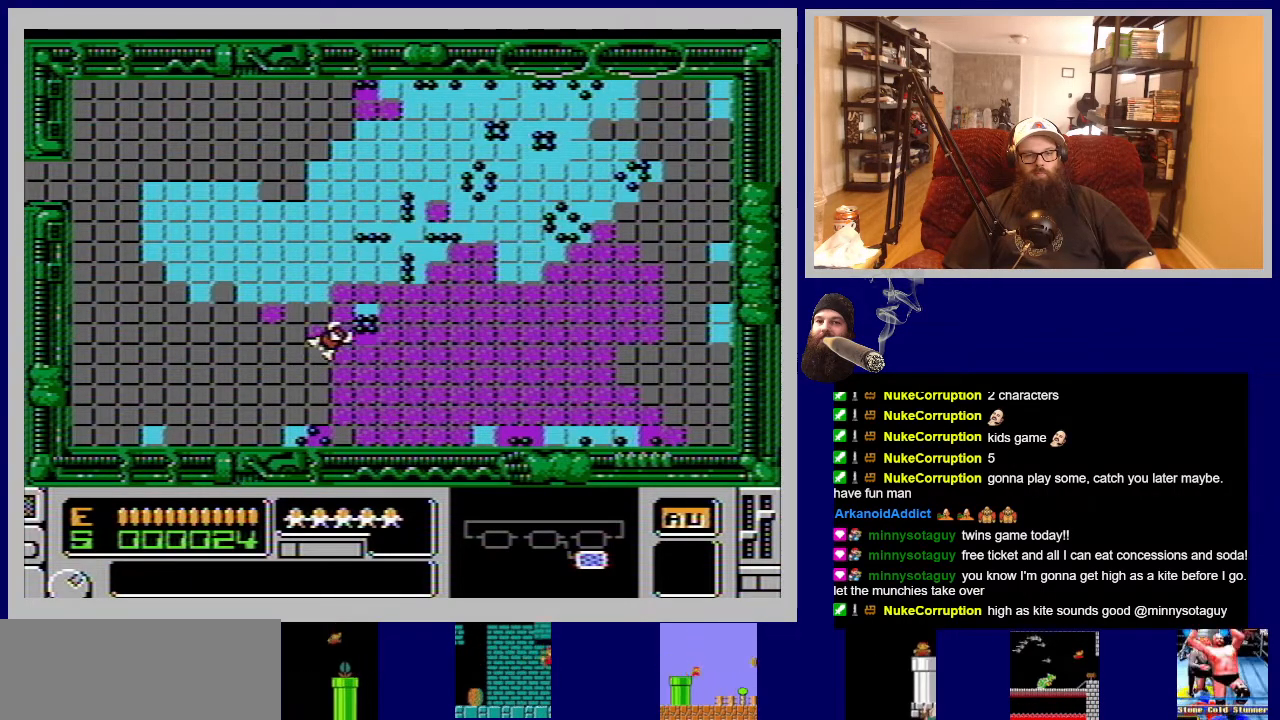
Gameplay with a controller (Nintendo layout); each line is a JSON object with the inputs held at the frame after it. "events" lists button and stick changes between this image and that frame as [ms after this image, input, new state], when the widget could be followed in between. Not read: L3 R3.
{"buttons": ["B"], "events": [[100, "DPAD_LEFT", "up"], [117, "DPAD_UP", "up"], [233, "B", "up"], [400, "B", "down"]]}
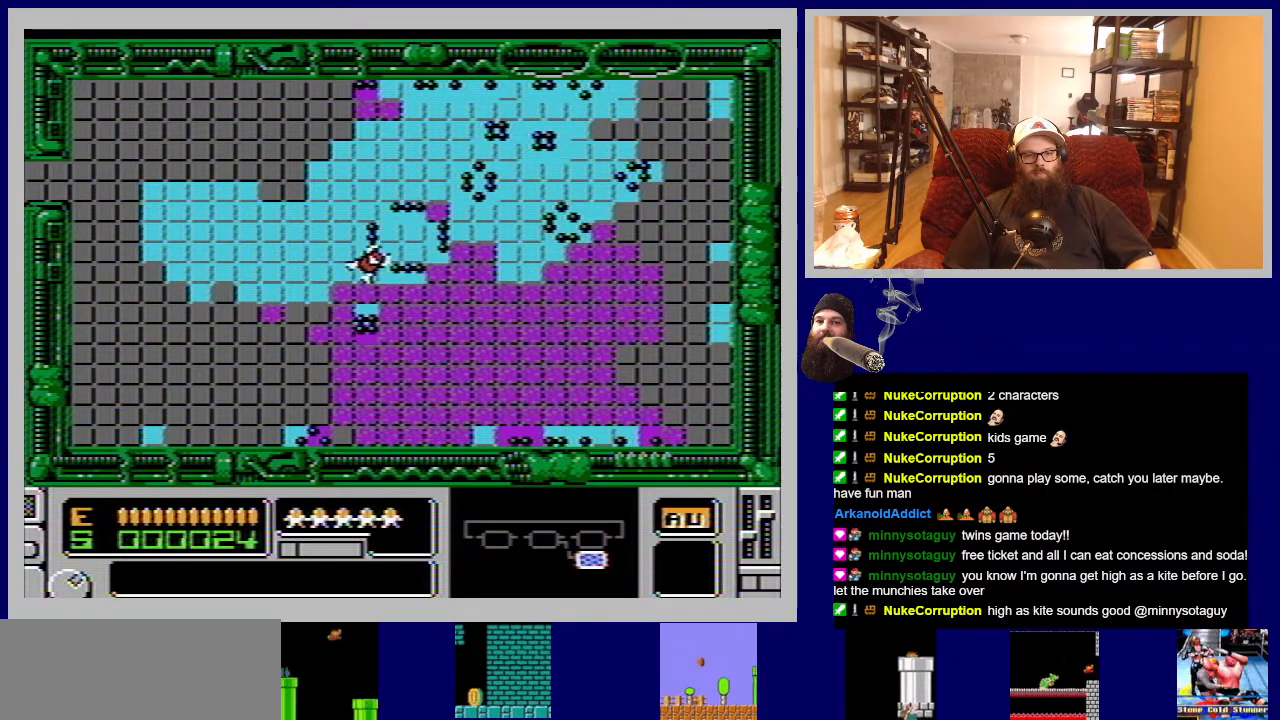
{"buttons": ["A", "DPAD_RIGHT"], "events": [[67, "B", "up"], [333, "DPAD_RIGHT", "down"], [400, "A", "down"]]}
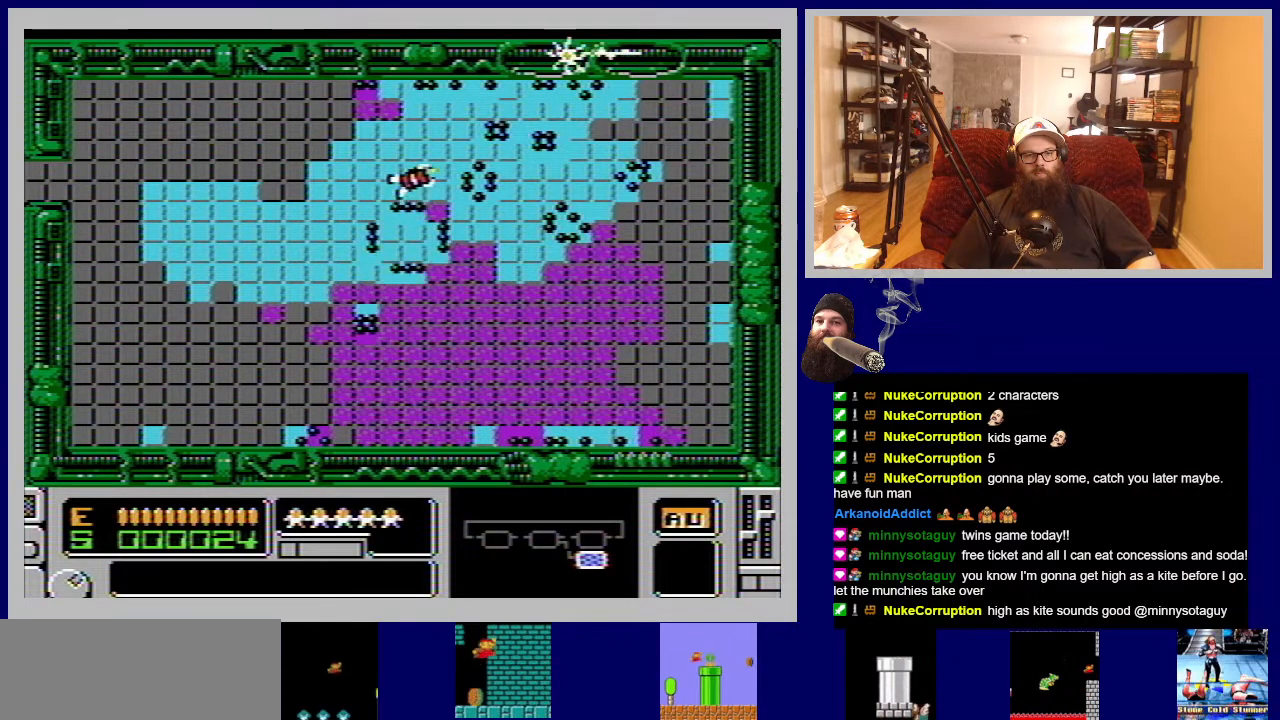
{"buttons": [], "events": [[67, "DPAD_RIGHT", "up"], [100, "A", "up"], [283, "A", "down"], [417, "A", "up"]]}
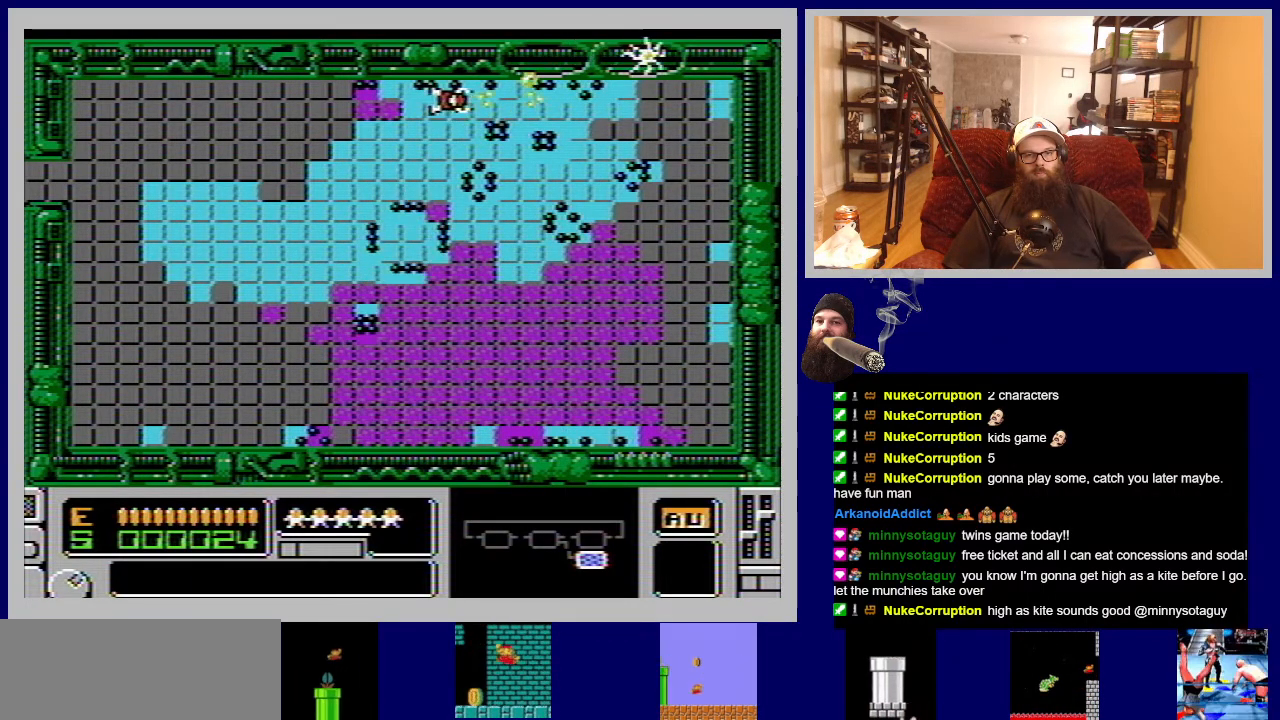
{"buttons": ["A"], "events": [[33, "A", "down"], [167, "A", "up"], [267, "A", "down"], [383, "A", "up"], [483, "A", "down"]]}
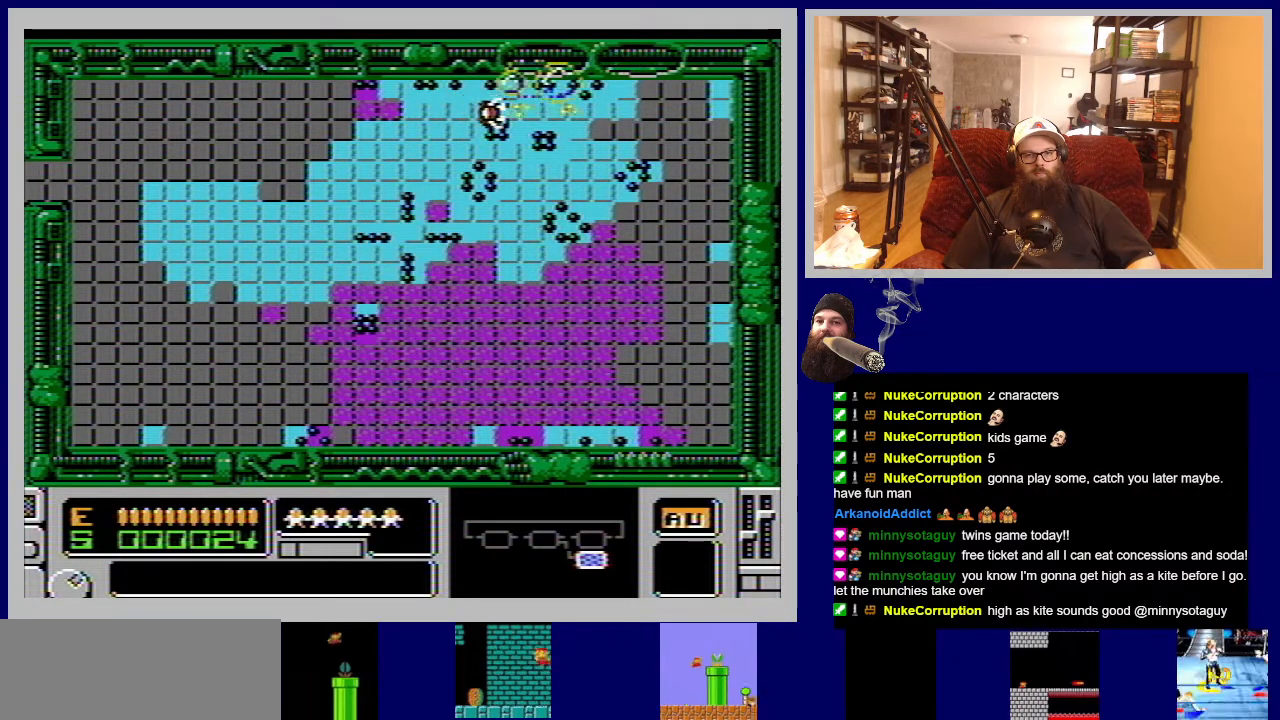
{"buttons": ["A"], "events": [[100, "A", "up"], [133, "DPAD_RIGHT", "down"], [200, "A", "down"], [200, "DPAD_RIGHT", "up"], [317, "A", "up"], [417, "A", "down"]]}
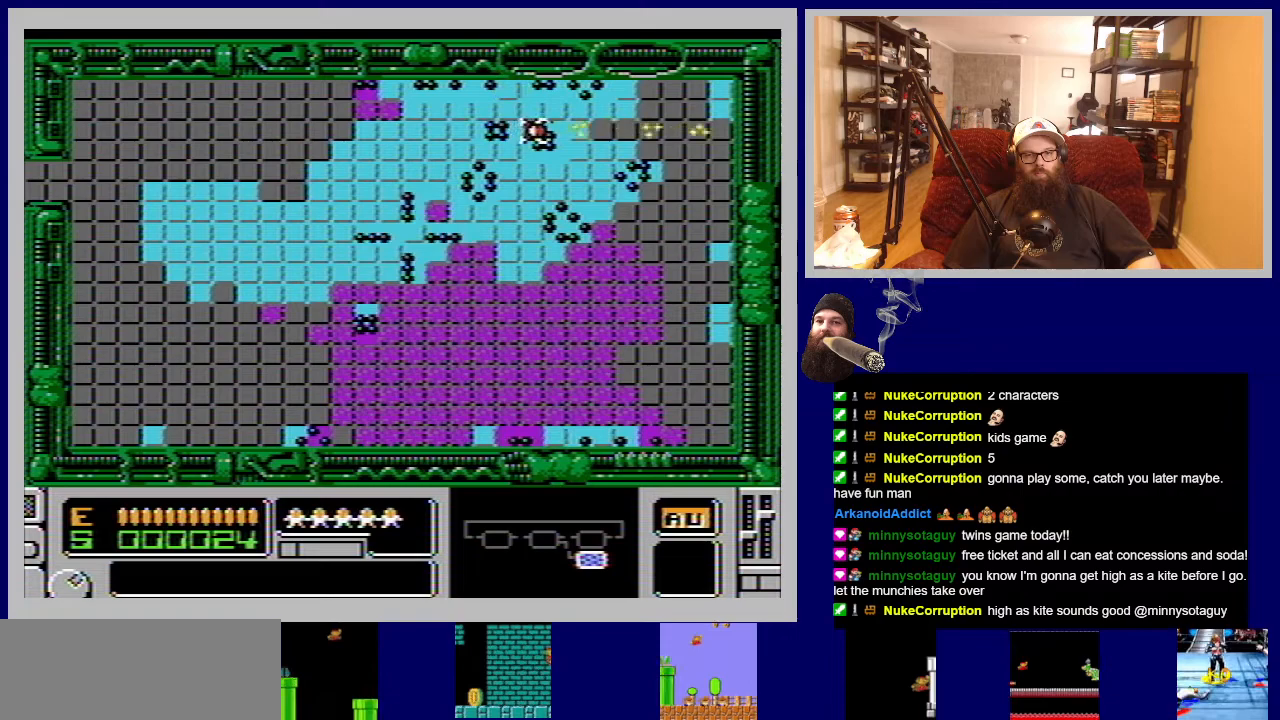
{"buttons": [], "events": [[33, "A", "up"], [150, "A", "down"], [250, "A", "up"], [350, "A", "down"], [467, "A", "up"]]}
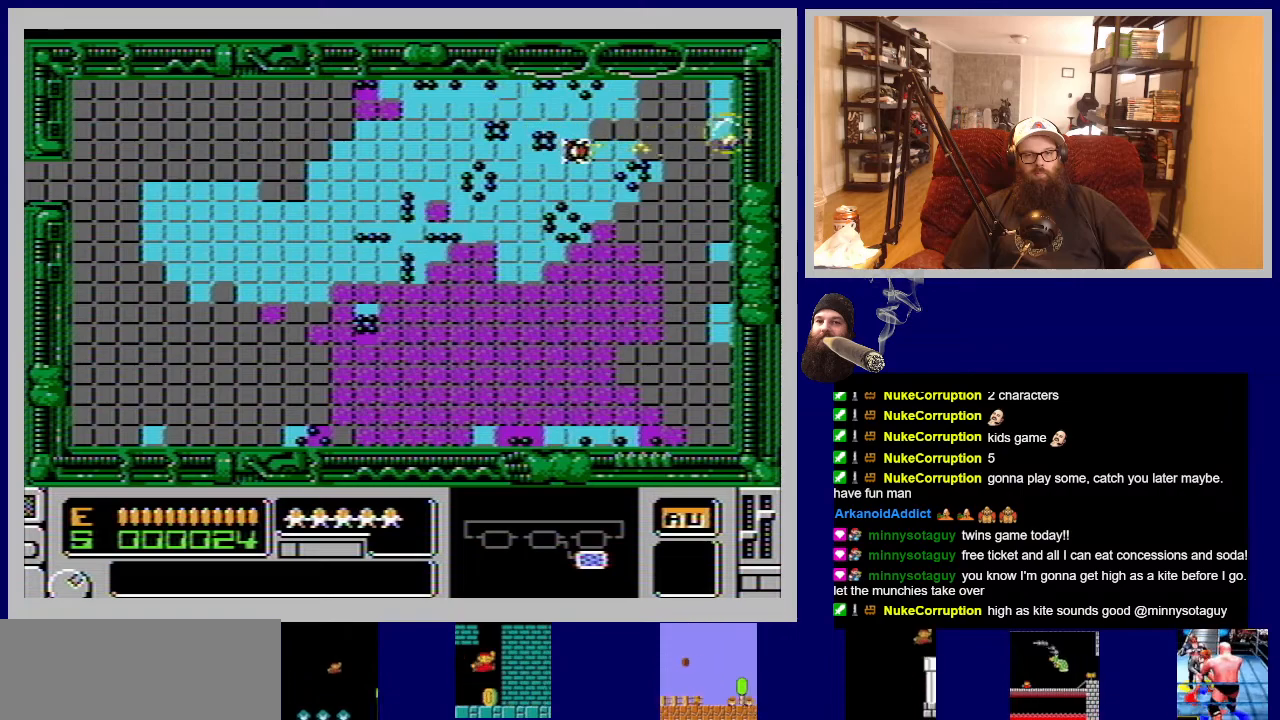
{"buttons": ["A"], "events": [[67, "A", "down"], [167, "A", "up"], [267, "A", "down"], [383, "A", "up"], [467, "A", "down"]]}
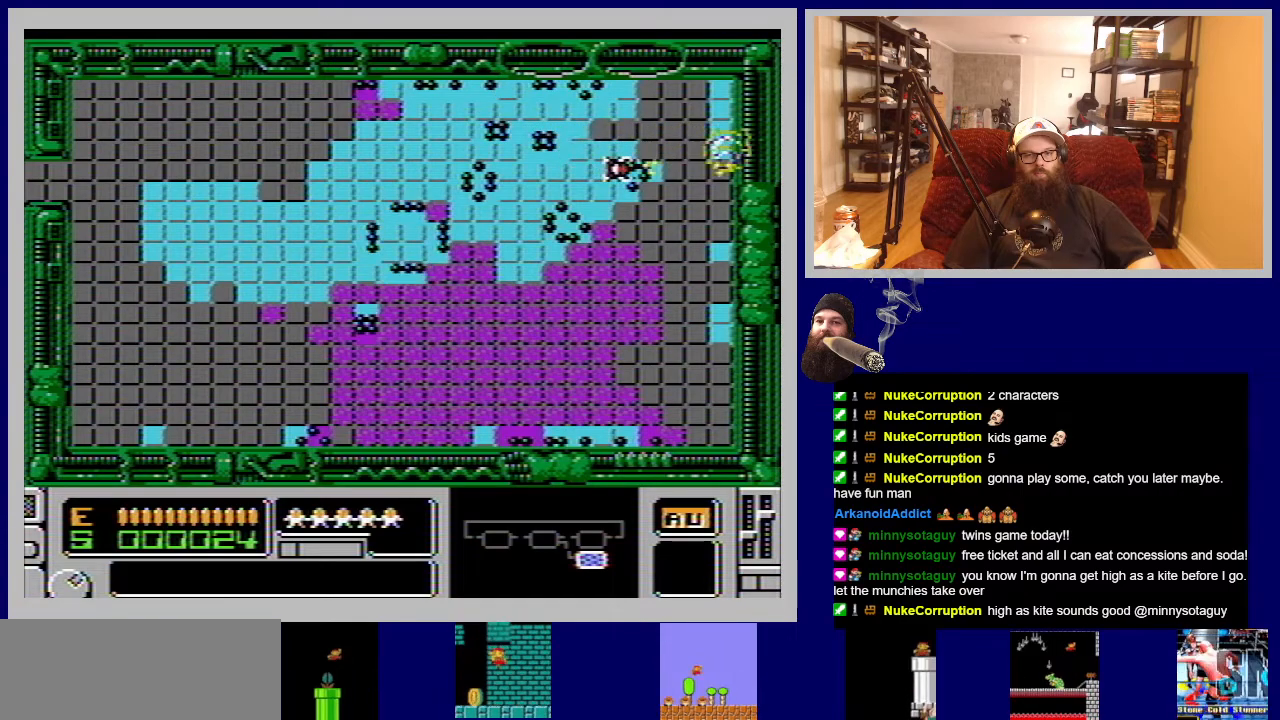
{"buttons": [], "events": [[100, "A", "up"], [200, "A", "down"], [300, "A", "up"], [400, "A", "down"], [500, "A", "up"]]}
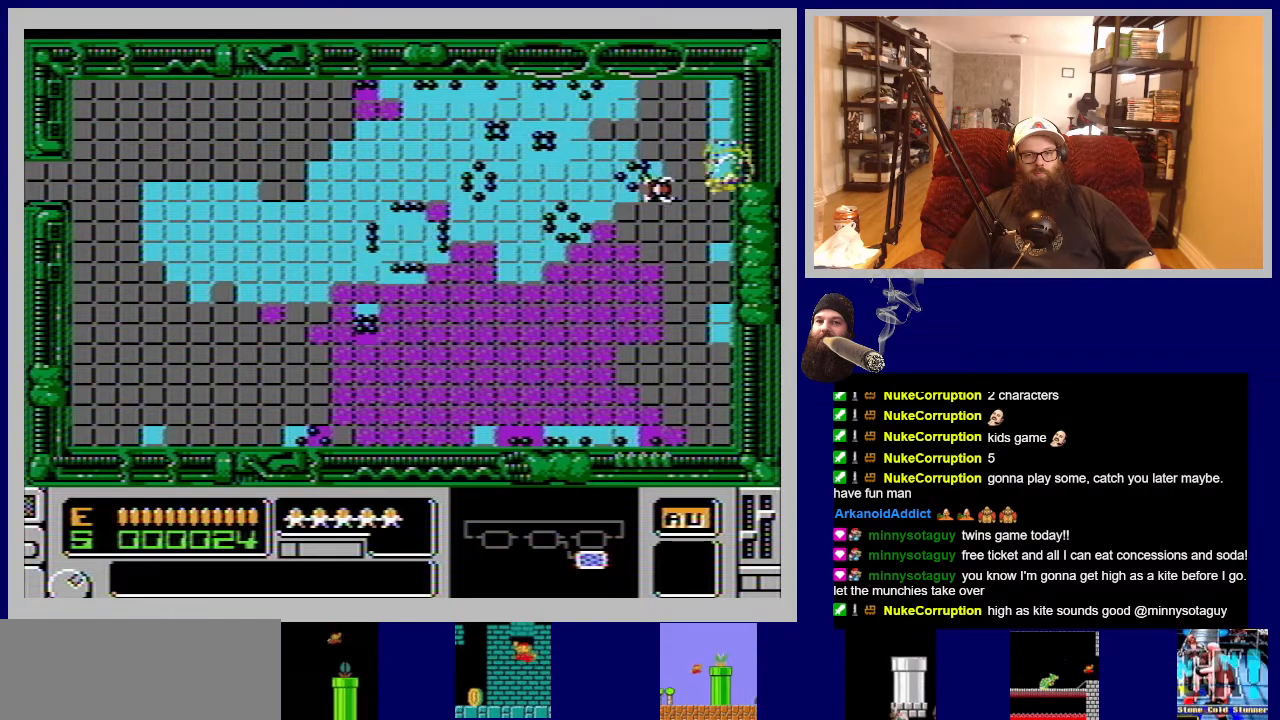
{"buttons": [], "events": [[117, "A", "down"], [200, "A", "up"], [300, "A", "down"], [400, "A", "up"]]}
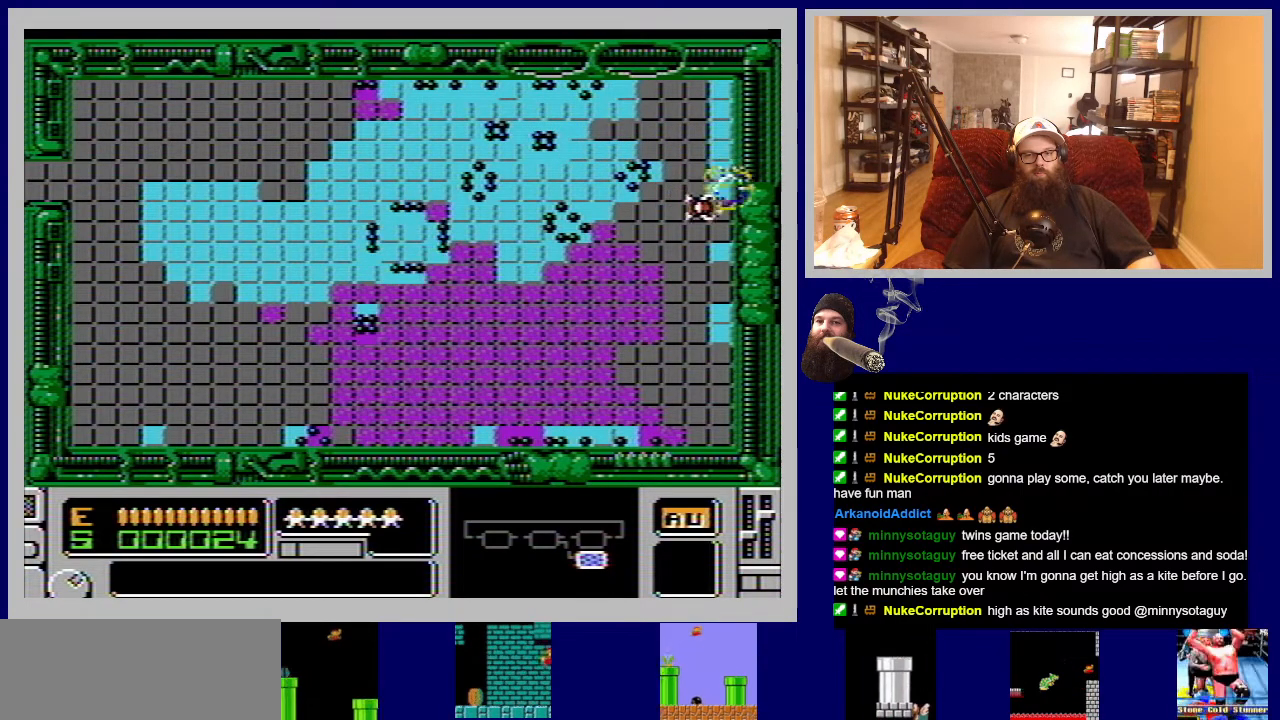
{"buttons": ["A"], "events": [[17, "A", "down"], [100, "A", "up"], [217, "A", "down"], [300, "A", "up"], [433, "A", "down"]]}
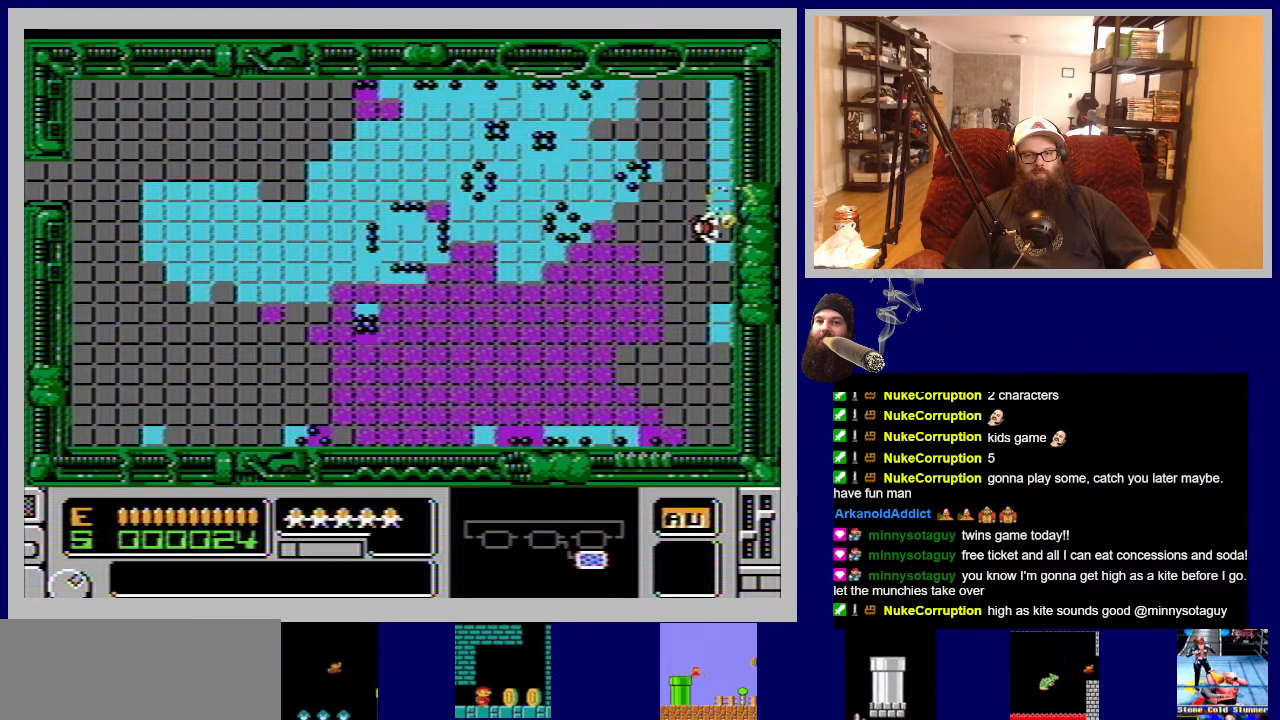
{"buttons": [], "events": [[17, "A", "up"], [150, "A", "down"], [233, "A", "up"], [350, "A", "down"], [450, "A", "up"]]}
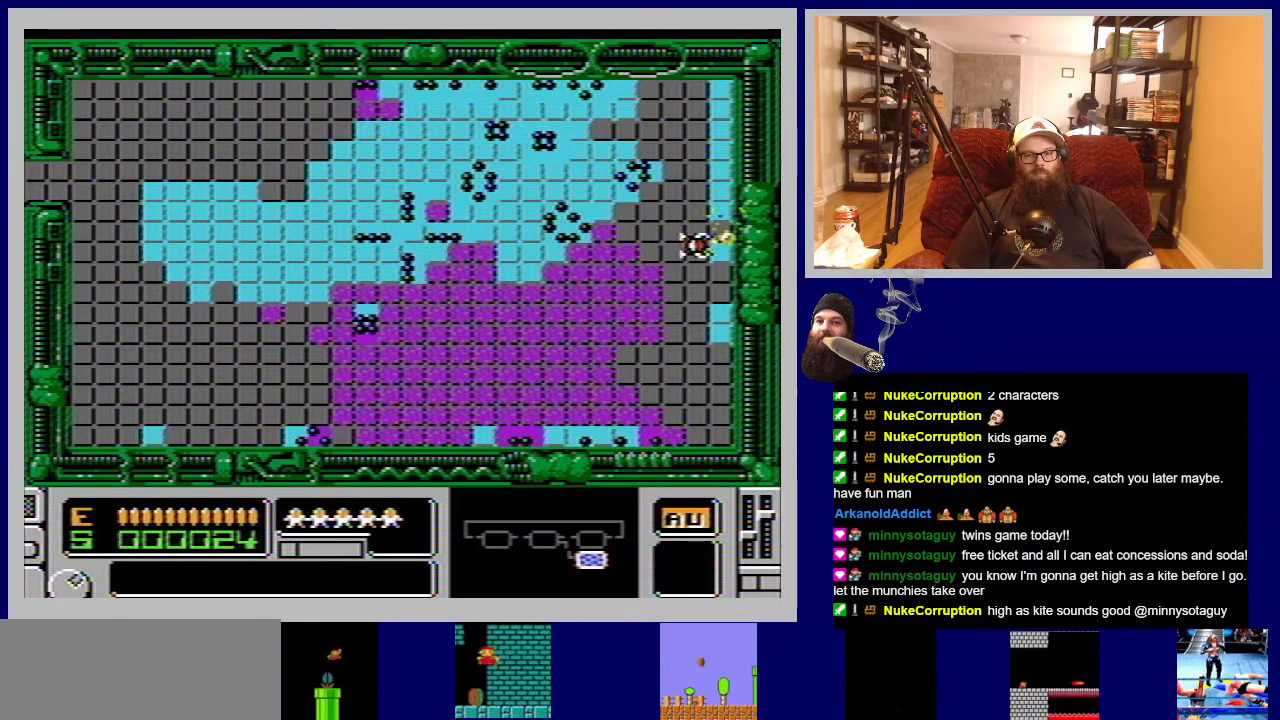
{"buttons": ["A"], "events": [[67, "A", "down"], [67, "DPAD_LEFT", "down"], [150, "A", "up"], [200, "DPAD_LEFT", "up"], [283, "A", "down"], [367, "A", "up"], [500, "A", "down"]]}
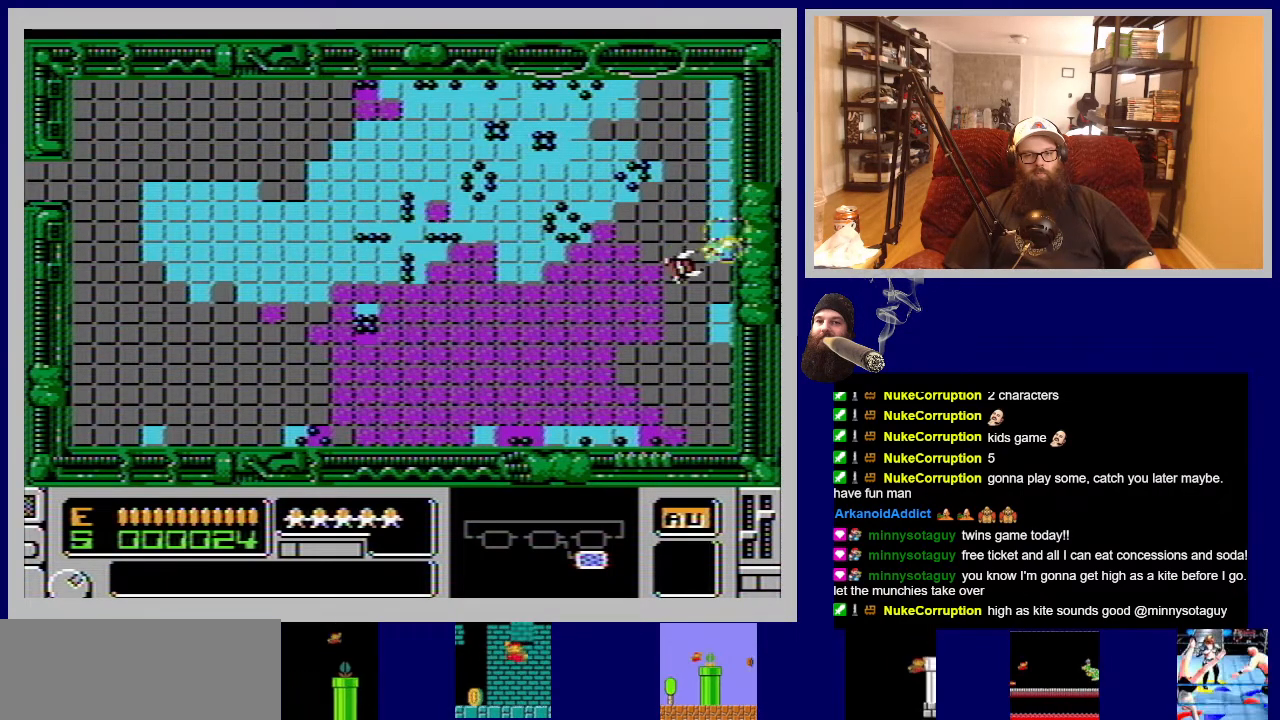
{"buttons": ["A"], "events": [[83, "A", "up"], [167, "DPAD_DOWN", "down"], [200, "A", "down"], [267, "DPAD_DOWN", "up"], [300, "A", "up"], [400, "A", "down"]]}
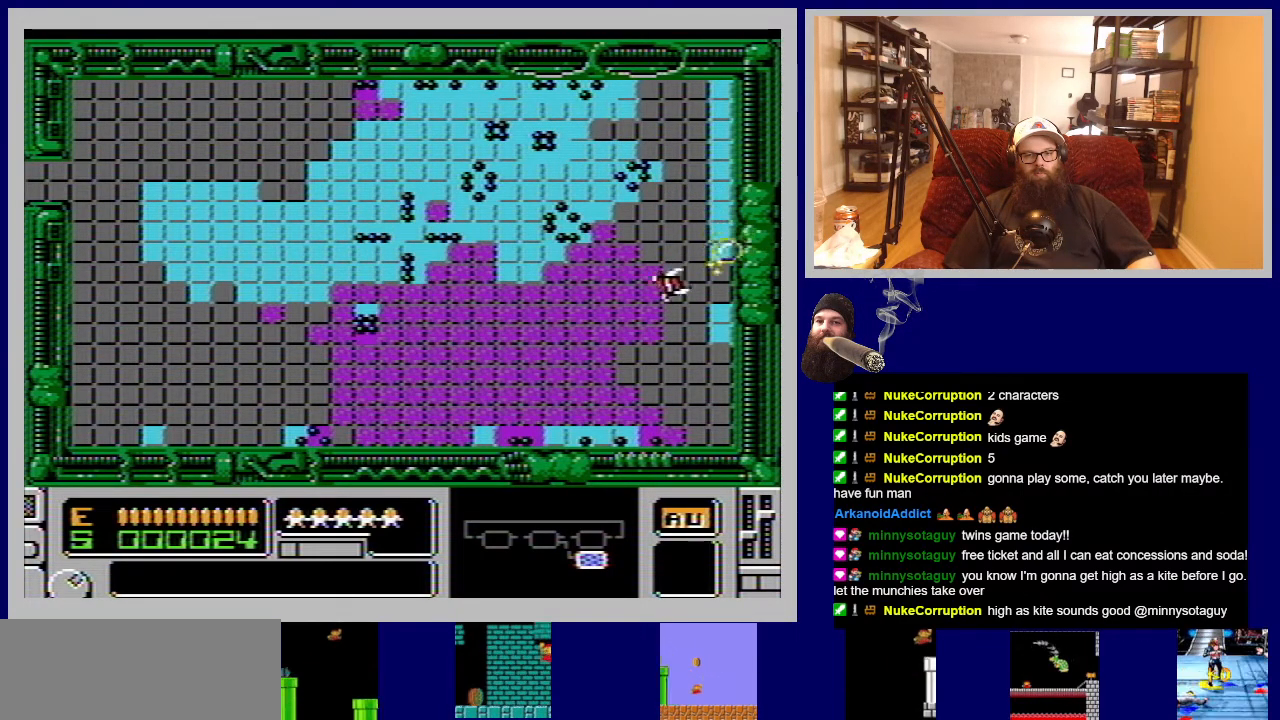
{"buttons": [], "events": [[17, "A", "up"], [117, "A", "down"], [217, "A", "up"], [333, "A", "down"], [433, "A", "up"]]}
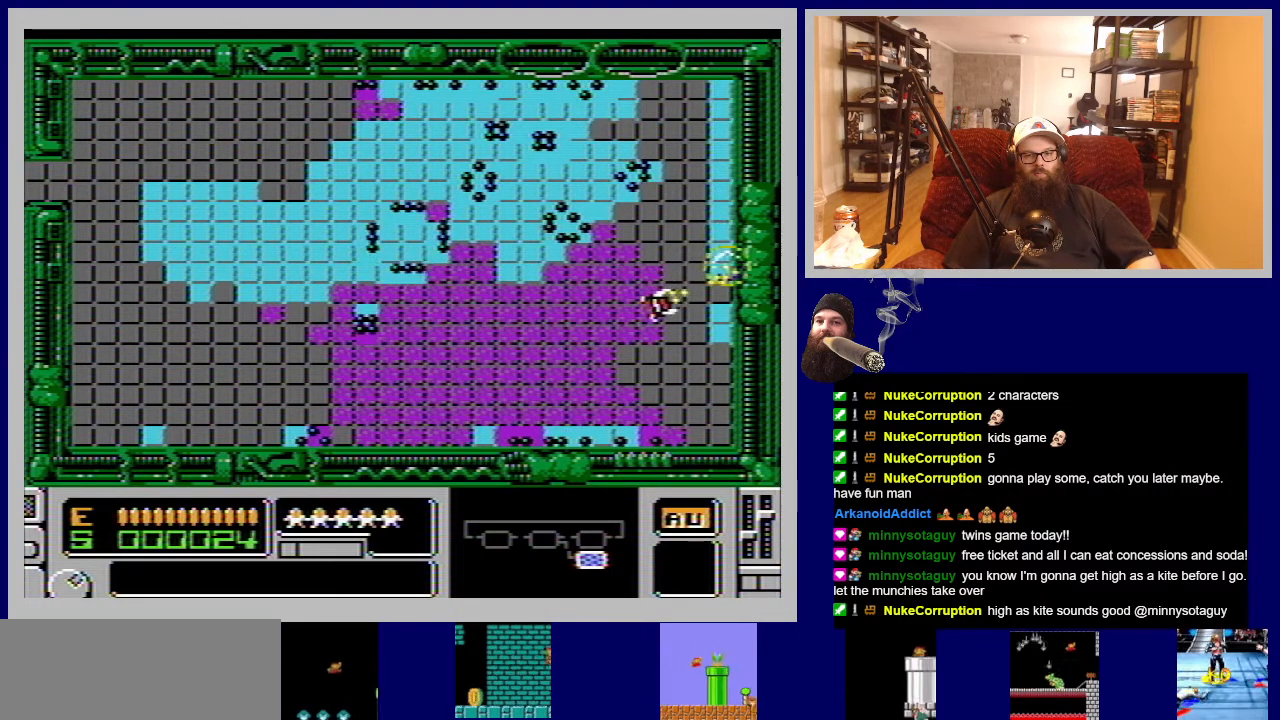
{"buttons": ["A"], "events": [[50, "A", "down"], [133, "A", "up"], [267, "A", "down"], [333, "A", "up"], [450, "A", "down"]]}
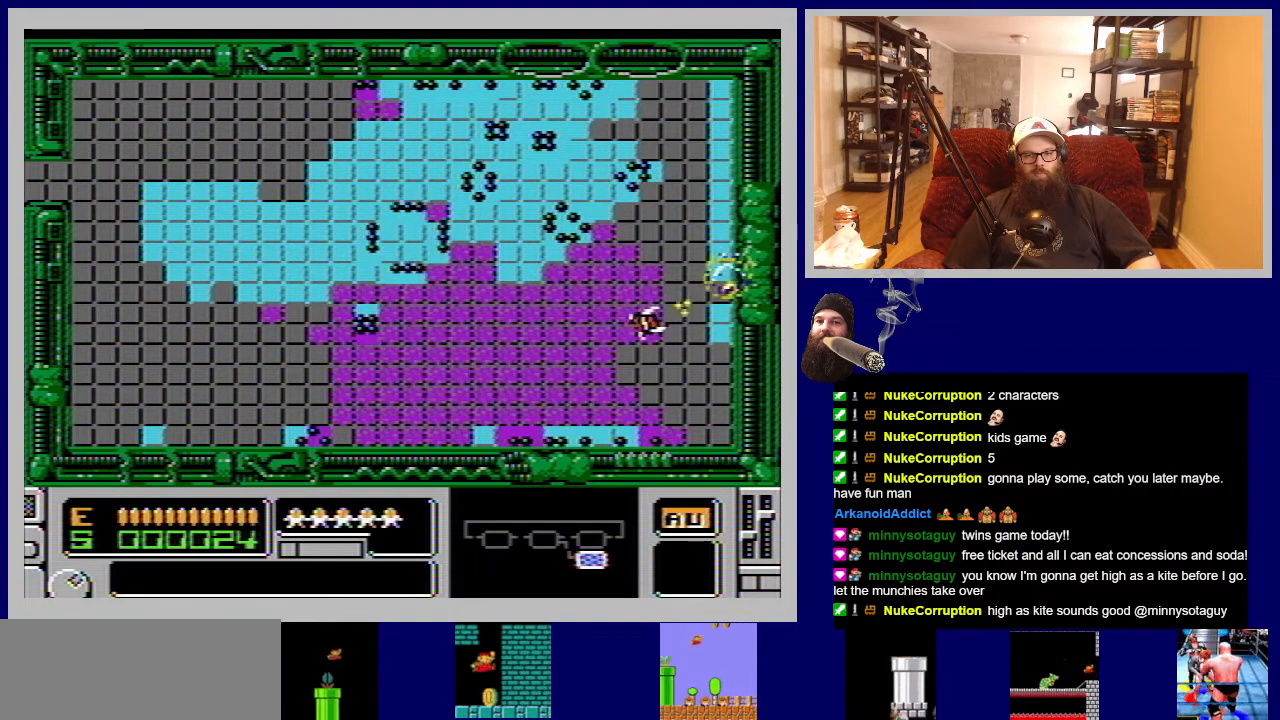
{"buttons": [], "events": [[50, "A", "up"], [167, "A", "down"], [250, "A", "up"], [367, "A", "down"], [450, "A", "up"]]}
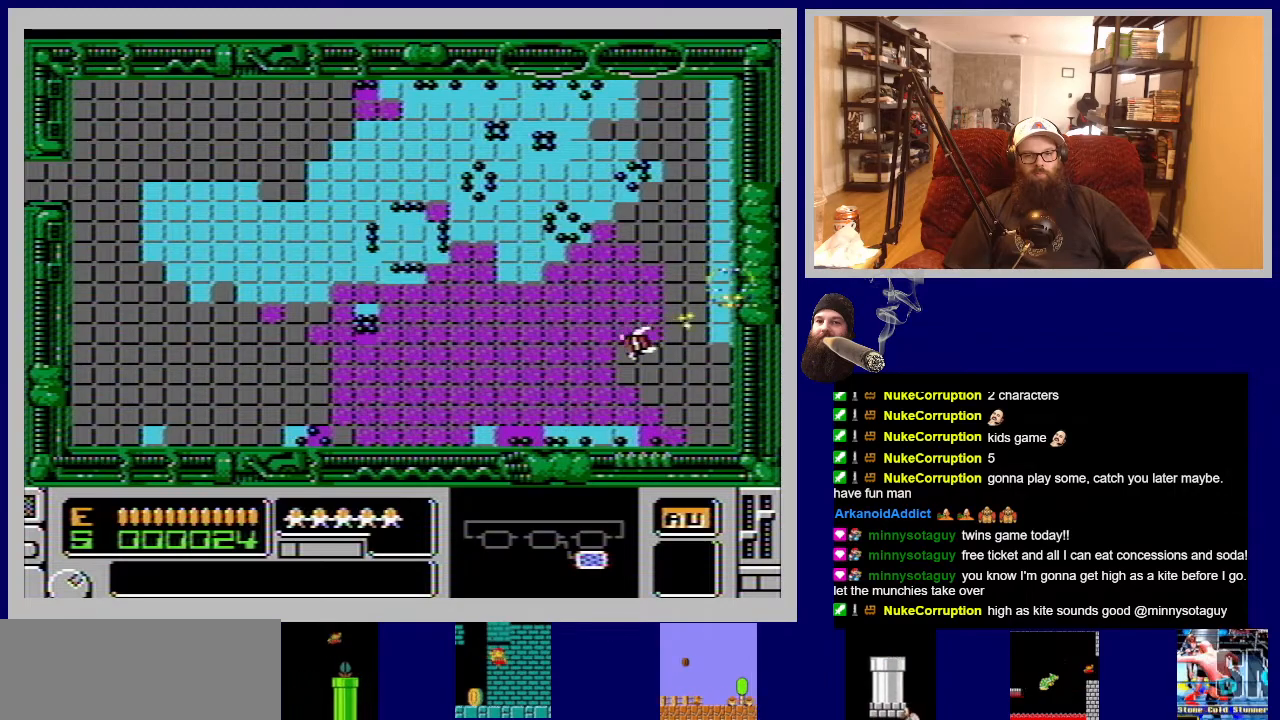
{"buttons": ["A"], "events": [[50, "A", "down"], [150, "A", "up"], [267, "A", "down"], [350, "A", "up"], [467, "A", "down"]]}
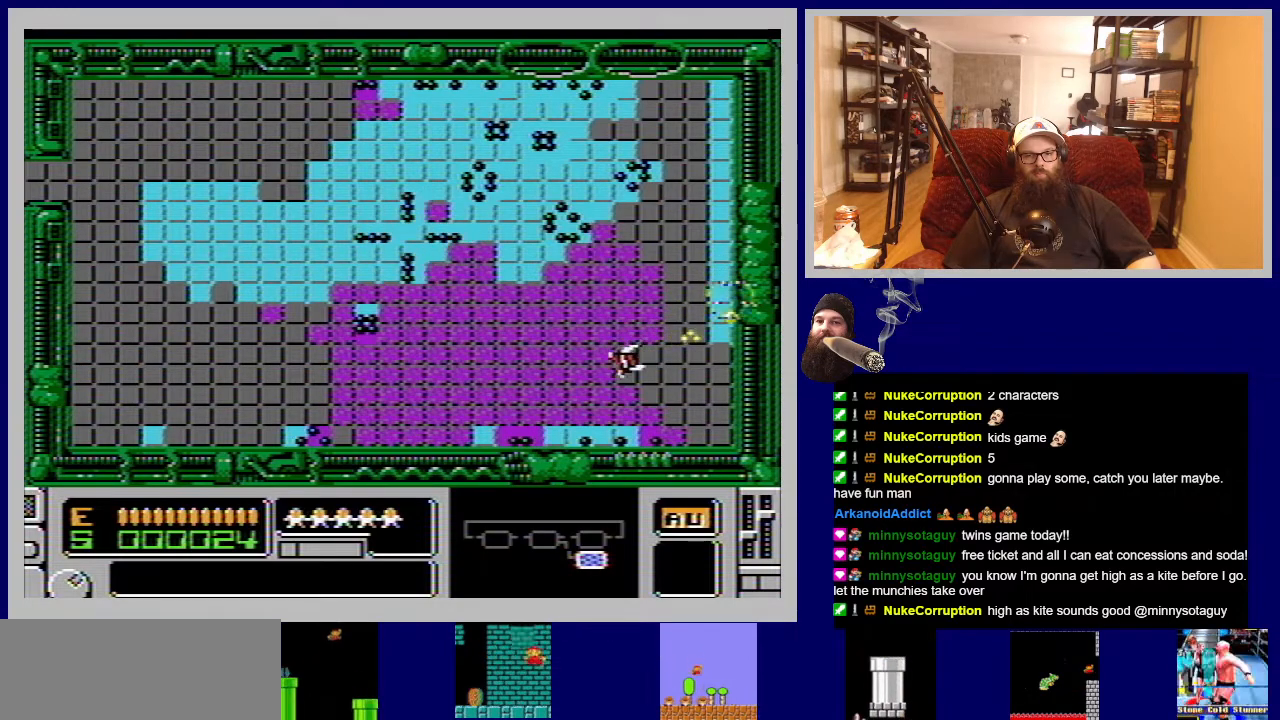
{"buttons": [], "events": [[33, "A", "up"], [167, "A", "down"], [233, "DPAD_RIGHT", "down"], [250, "A", "up"], [333, "DPAD_RIGHT", "up"], [350, "A", "down"], [450, "A", "up"]]}
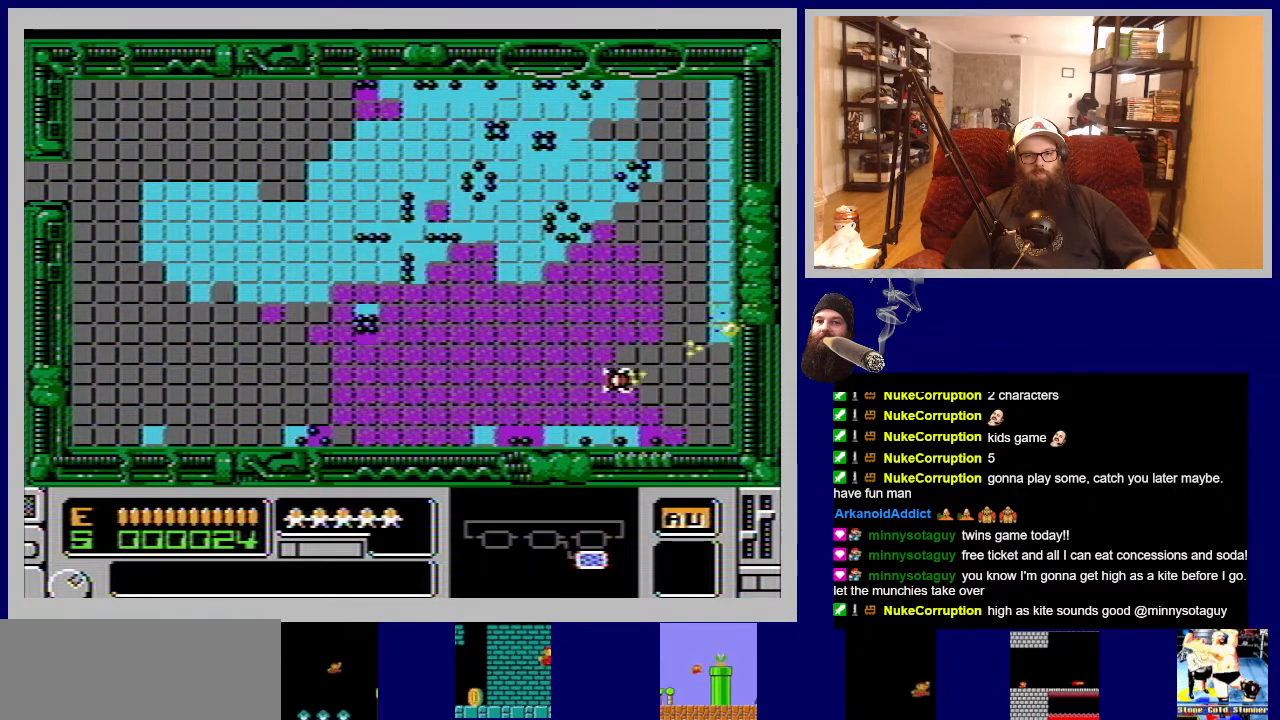
{"buttons": ["A", "DPAD_RIGHT"], "events": [[67, "A", "down"], [167, "A", "up"], [283, "A", "down"], [383, "A", "up"], [483, "A", "down"], [483, "DPAD_RIGHT", "down"]]}
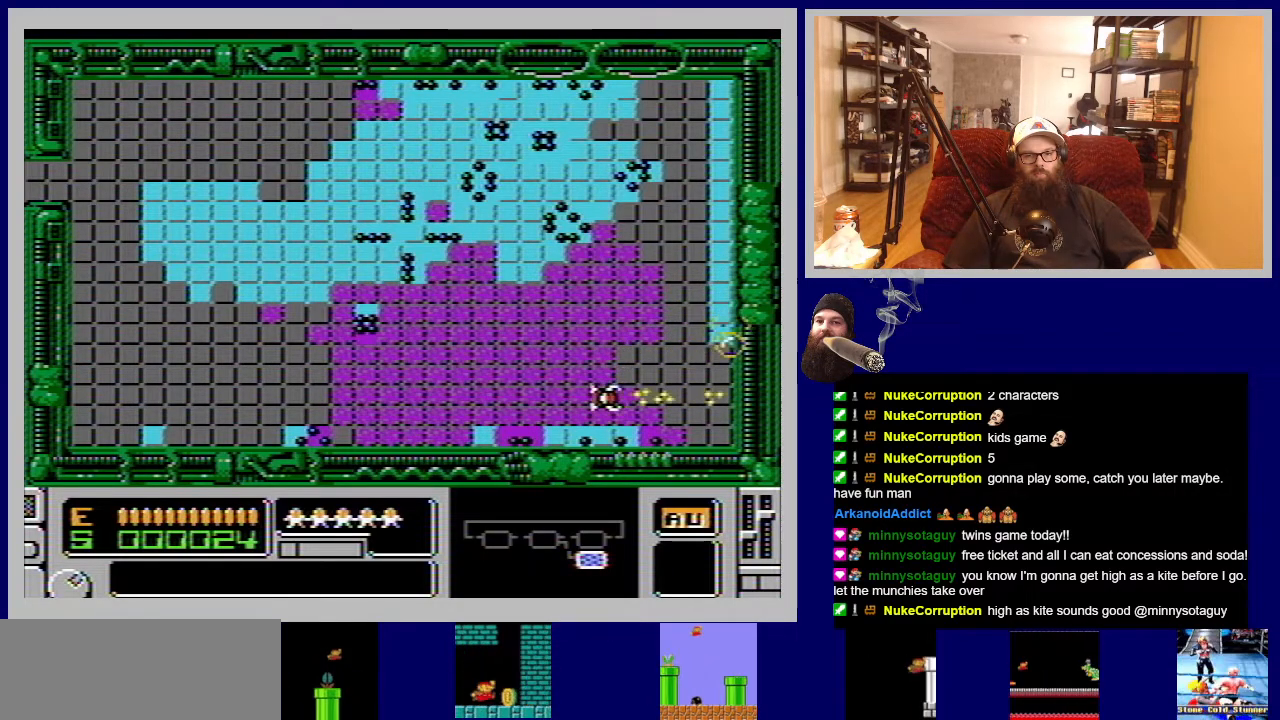
{"buttons": ["A"], "events": [[83, "A", "up"], [167, "DPAD_RIGHT", "up"], [183, "A", "down"], [317, "A", "up"], [400, "A", "down"]]}
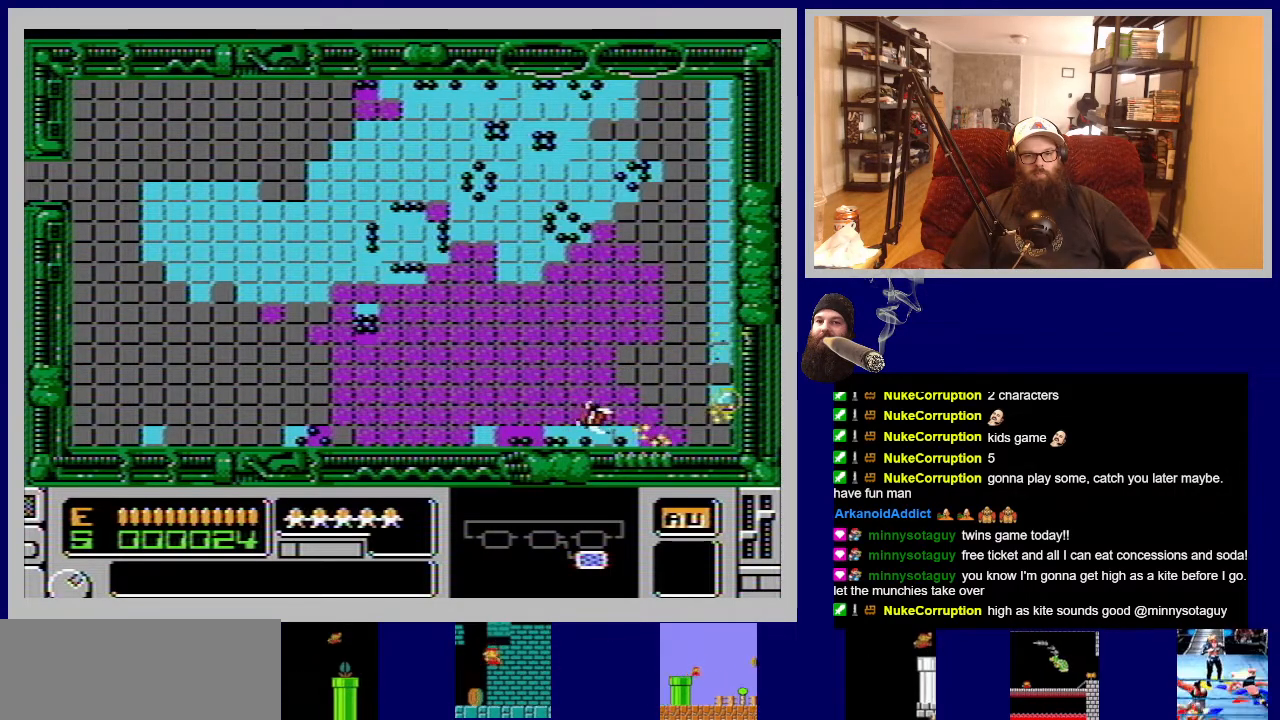
{"buttons": [], "events": [[33, "A", "up"], [117, "A", "down"], [200, "DPAD_RIGHT", "down"], [233, "A", "up"], [317, "A", "down"], [383, "DPAD_RIGHT", "up"], [450, "A", "up"]]}
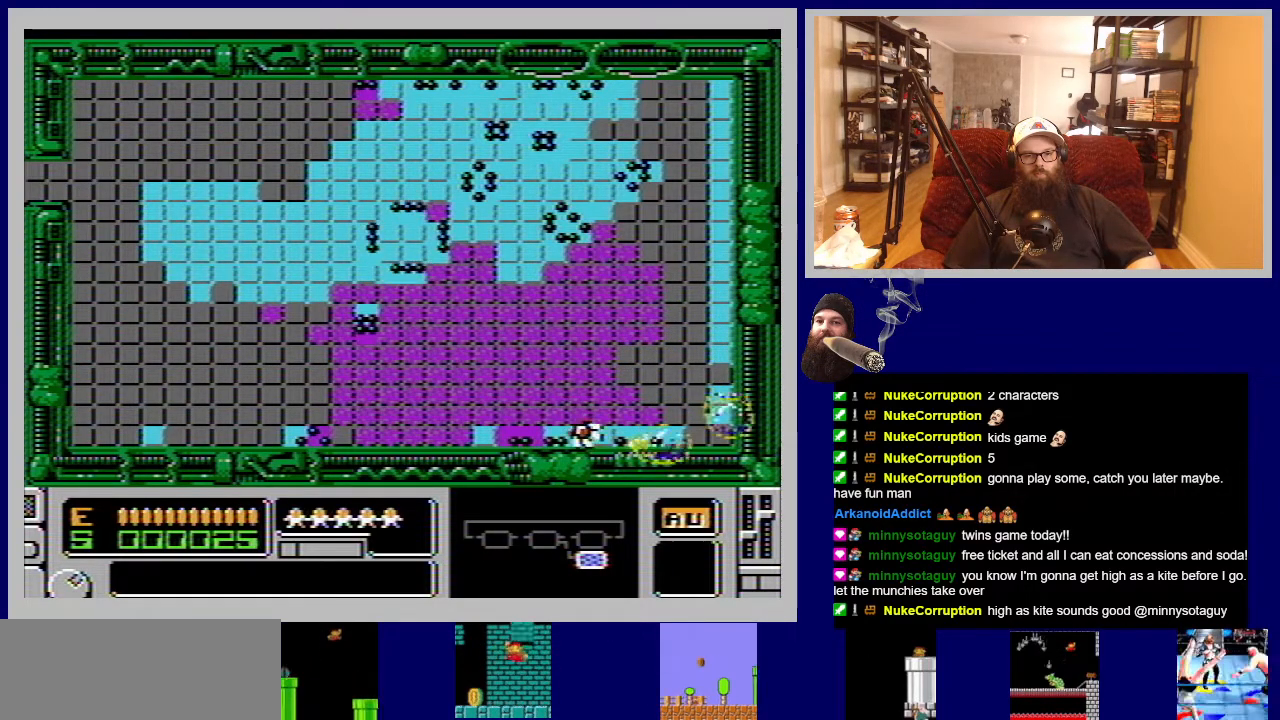
{"buttons": ["A"], "events": [[33, "A", "down"], [167, "A", "up"], [233, "A", "down"], [317, "DPAD_LEFT", "down"], [367, "A", "up"], [467, "A", "down"], [467, "DPAD_LEFT", "up"]]}
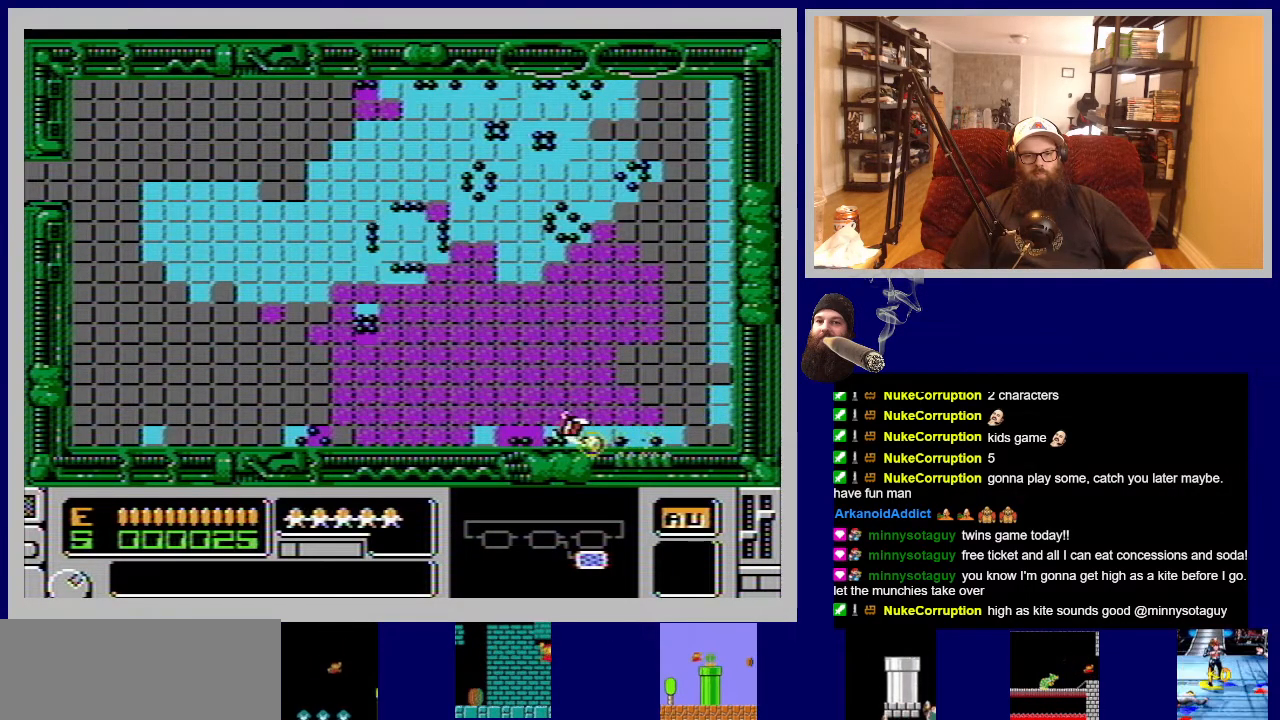
{"buttons": ["A"], "events": [[83, "A", "up"], [200, "A", "down"], [317, "A", "up"], [400, "A", "down"]]}
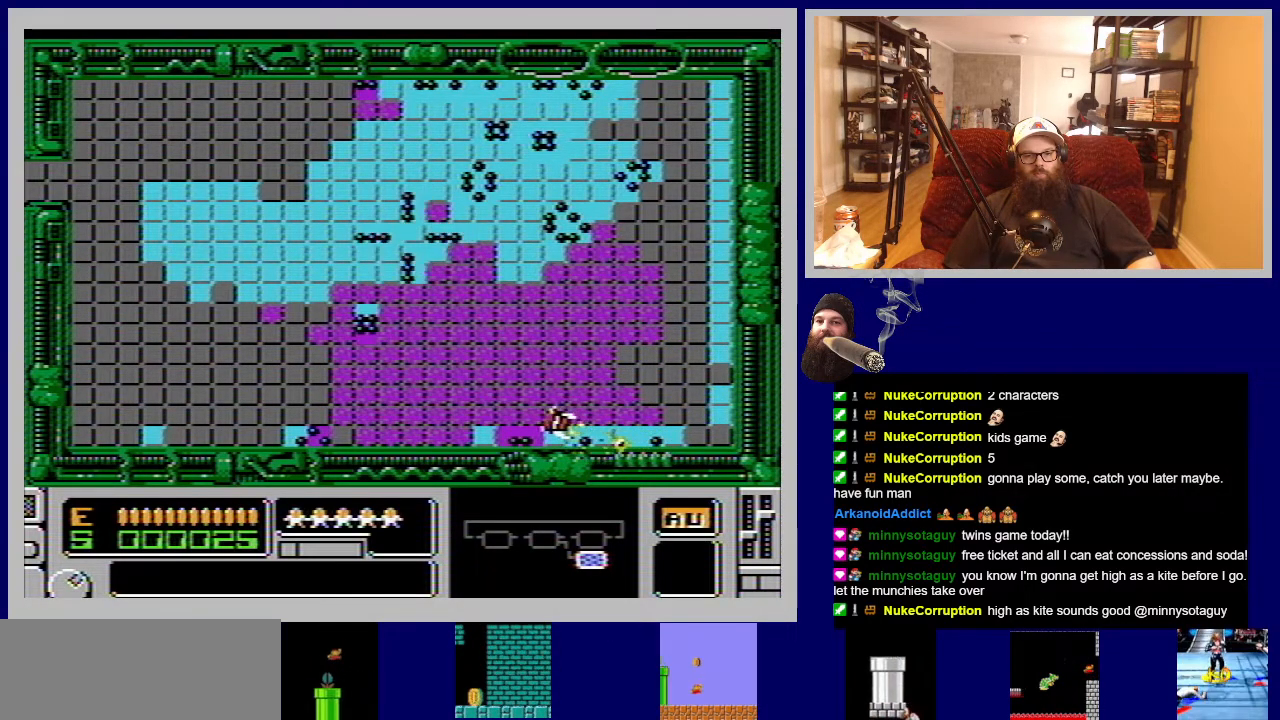
{"buttons": [], "events": [[17, "A", "up"], [117, "A", "down"], [250, "A", "up"], [333, "A", "down"], [433, "A", "up"]]}
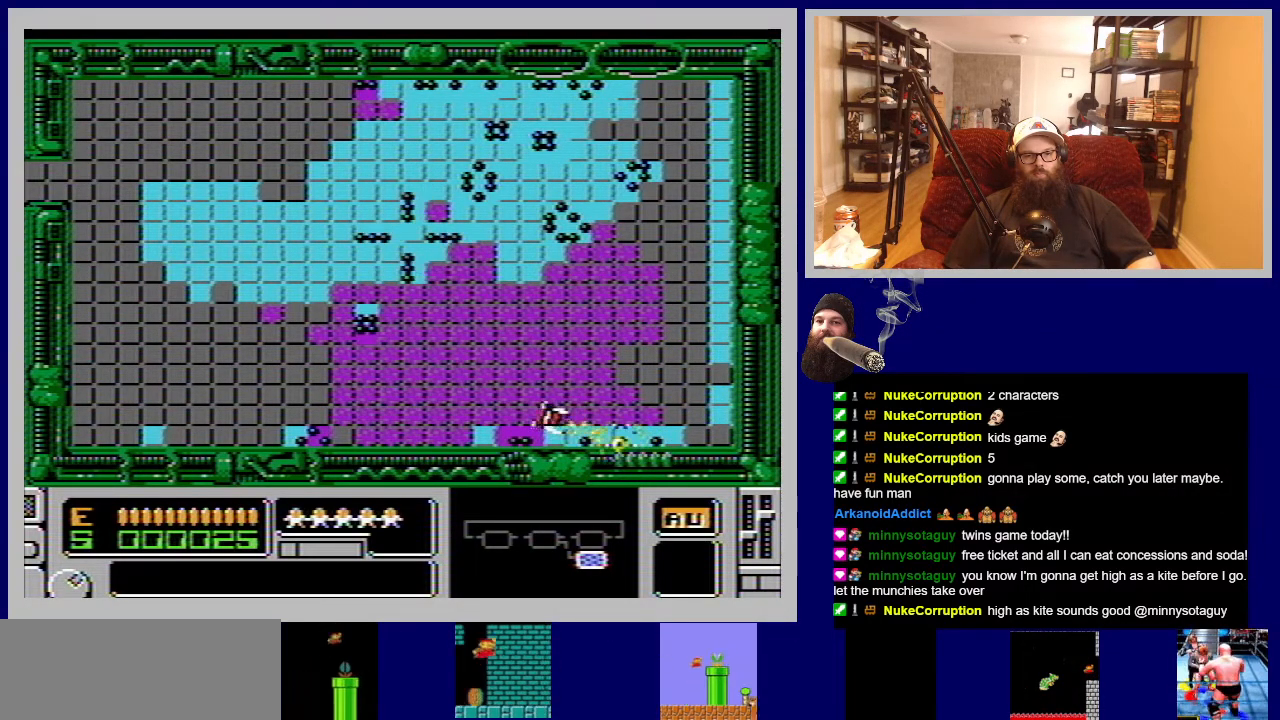
{"buttons": ["A"], "events": [[33, "A", "down"], [167, "A", "up"], [267, "A", "down"], [367, "A", "up"], [483, "A", "down"]]}
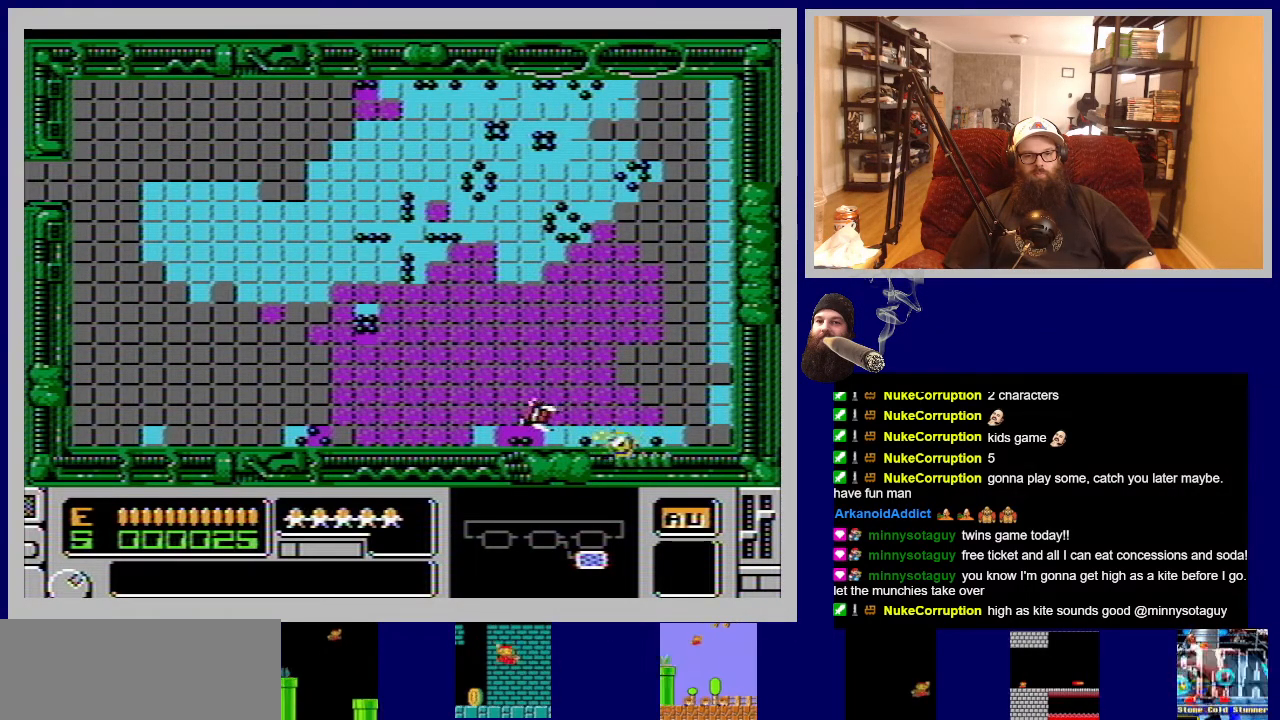
{"buttons": [], "events": [[67, "A", "up"], [200, "A", "down"], [267, "A", "up"], [400, "A", "down"], [500, "A", "up"]]}
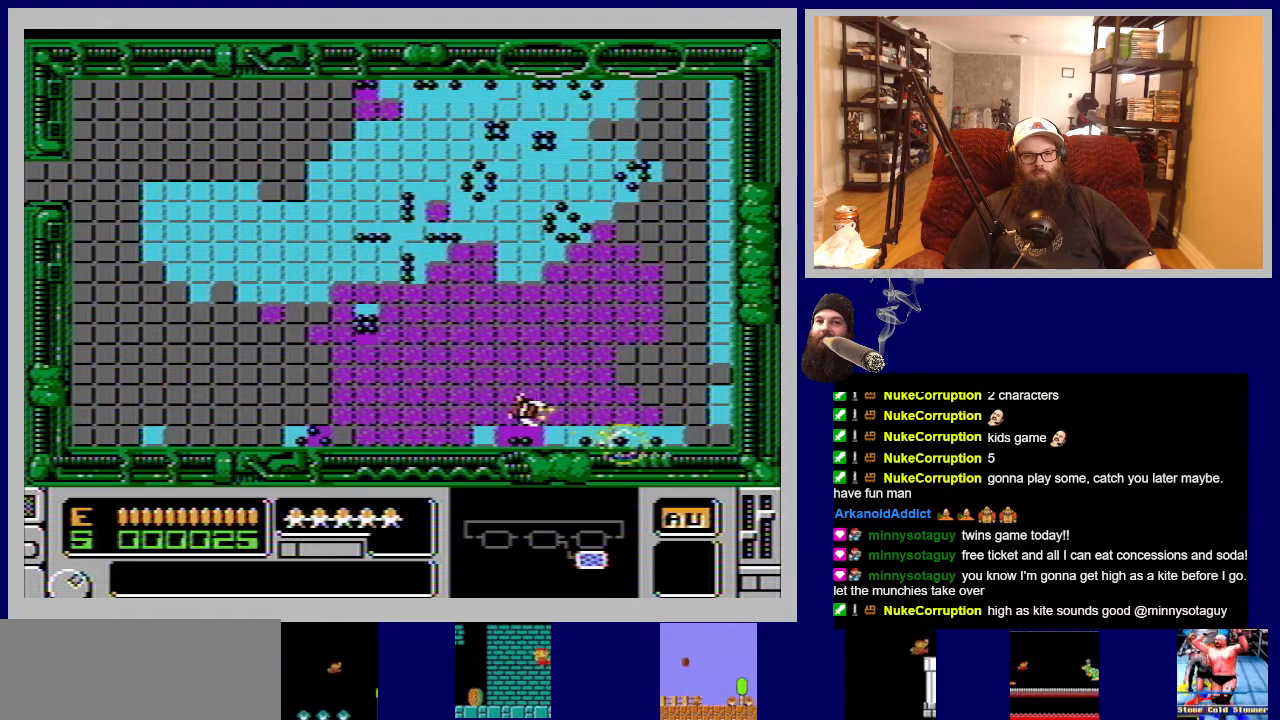
{"buttons": [], "events": [[117, "A", "down"], [217, "A", "up"], [333, "A", "down"], [433, "A", "up"]]}
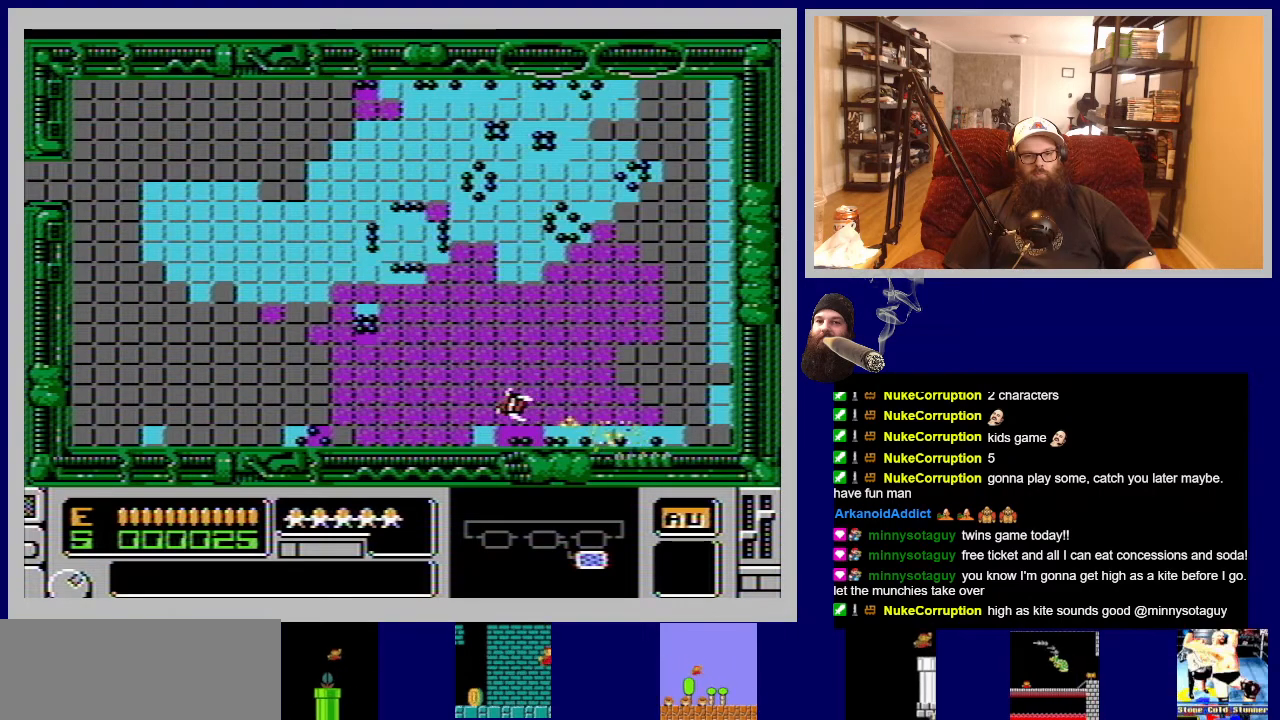
{"buttons": ["A"], "events": [[50, "A", "down"], [150, "A", "up"], [333, "DPAD_RIGHT", "down"], [450, "DPAD_RIGHT", "up"], [483, "A", "down"]]}
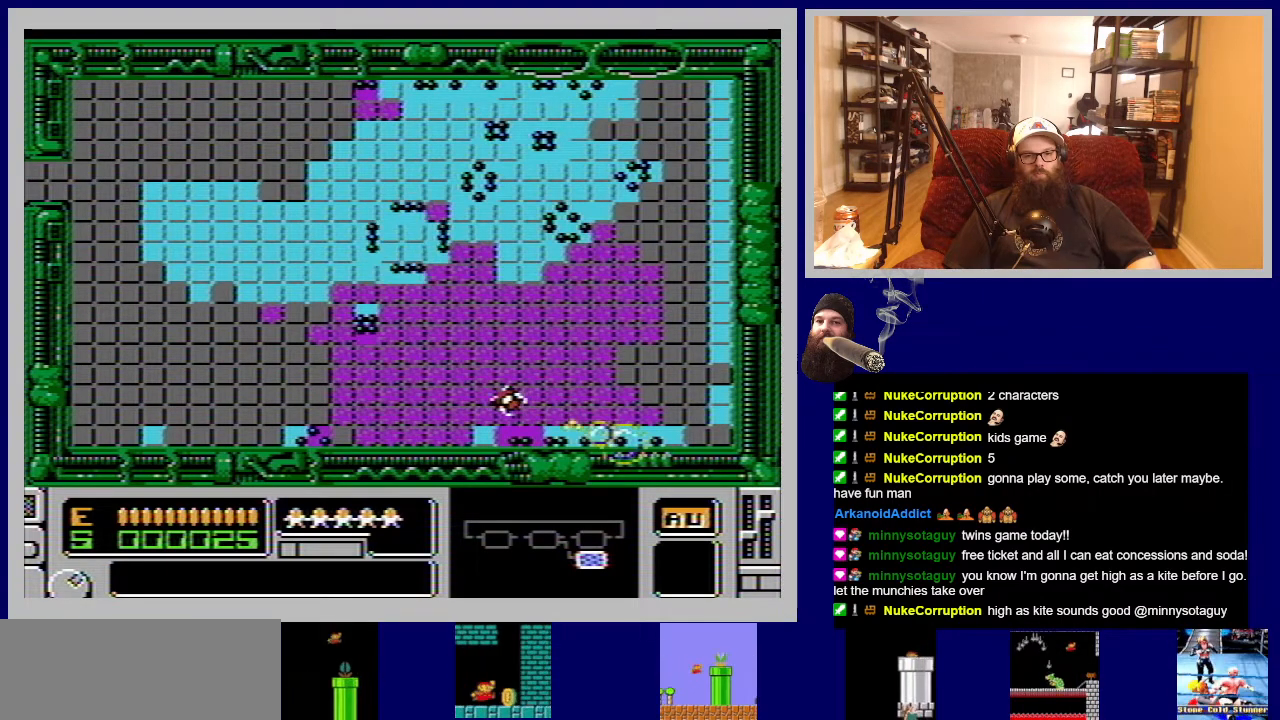
{"buttons": ["DPAD_RIGHT"], "events": [[50, "A", "up"], [200, "A", "down"], [283, "A", "up"], [350, "DPAD_RIGHT", "down"], [417, "A", "down"], [483, "A", "up"]]}